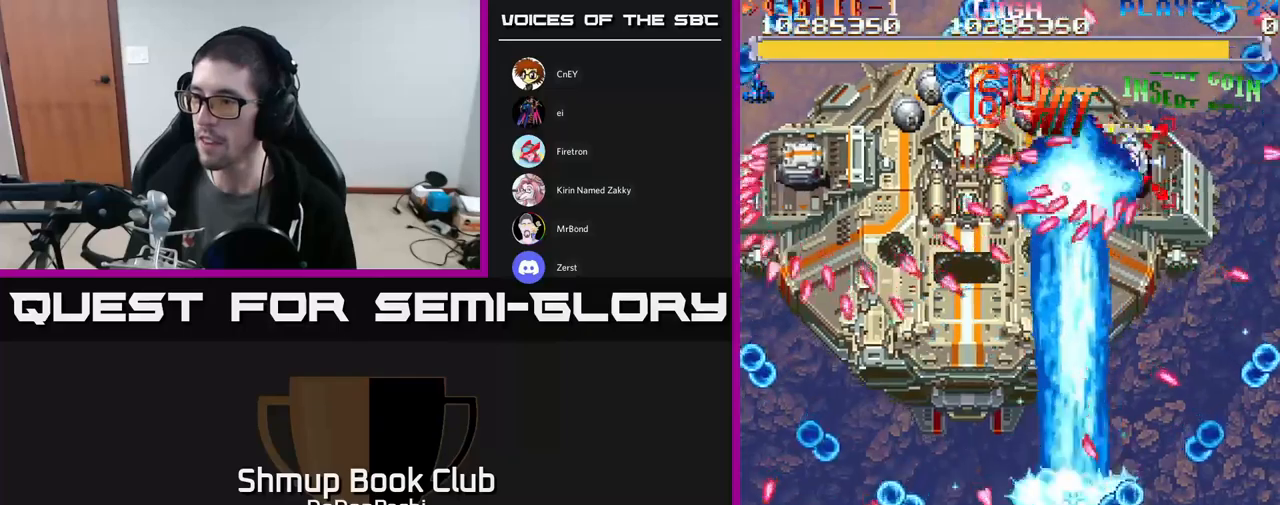
Gameplay with a controller (Xbox layout); each line is a JSON object with the inputs held at the frame after it. "events" lists button and stick changes between this image and that frame as [ms after this image, input, new state], when the widget could be followed in between. Not read: left_stick right_stick.
{"buttons": ["A", "DPAD_DOWN"], "events": [[67, "DPAD_LEFT", "up"], [84, "DPAD_UP", "up"], [100, "DPAD_RIGHT", "down"], [150, "DPAD_DOWN", "down"], [167, "DPAD_RIGHT", "up"], [284, "DPAD_RIGHT", "down"], [400, "DPAD_RIGHT", "up"], [434, "DPAD_DOWN", "up"], [500, "DPAD_DOWN", "down"]]}
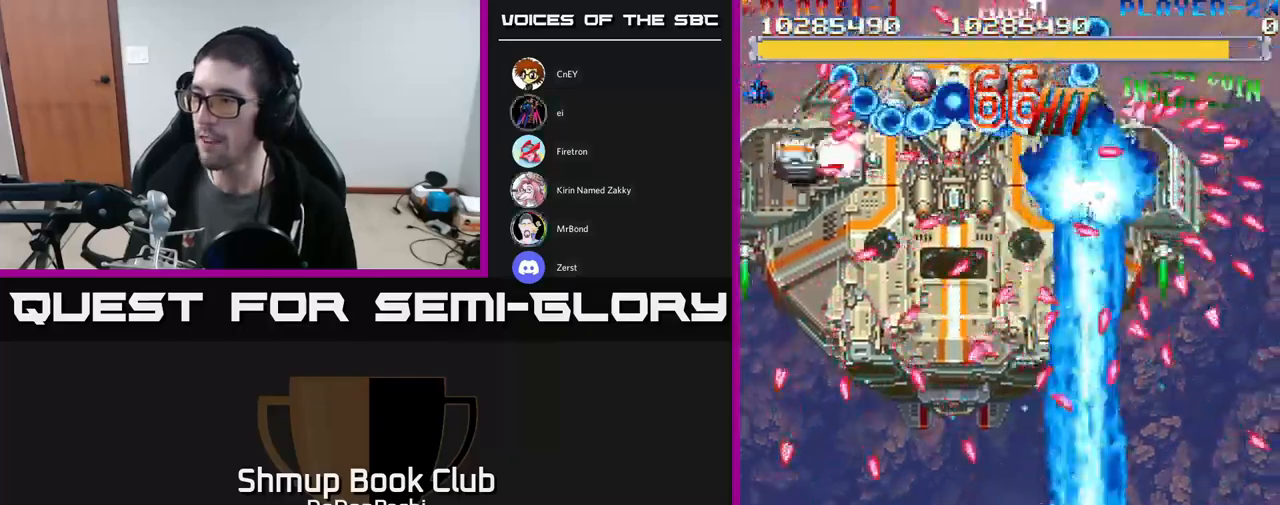
{"buttons": ["A", "DPAD_DOWN"], "events": [[17, "DPAD_RIGHT", "down"], [484, "DPAD_RIGHT", "up"]]}
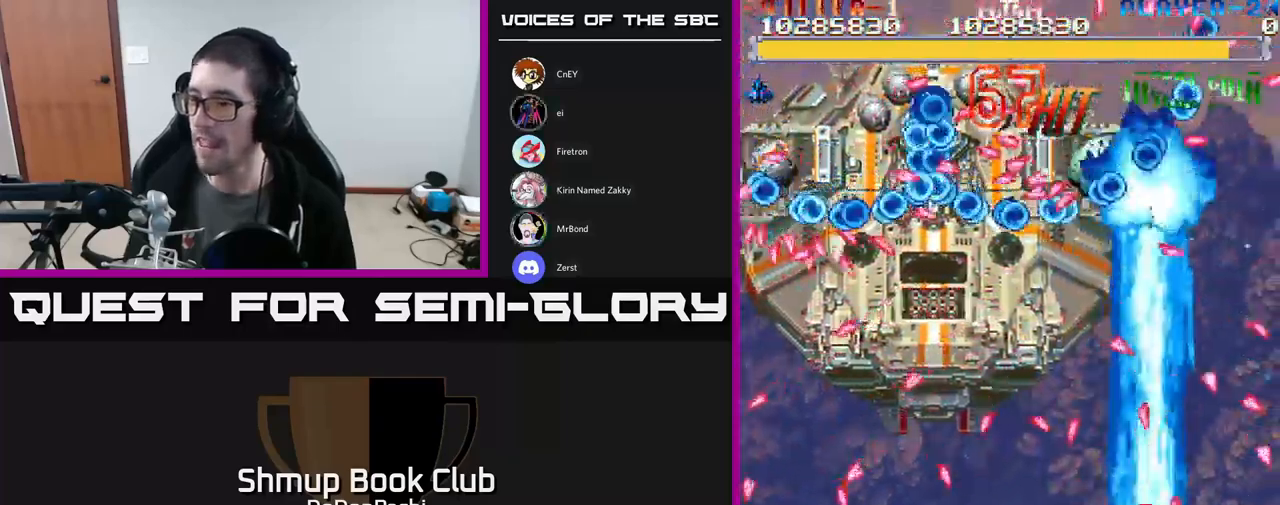
{"buttons": ["A", "DPAD_LEFT"], "events": [[17, "DPAD_DOWN", "up"], [17, "DPAD_LEFT", "down"], [100, "DPAD_UP", "down"], [134, "DPAD_LEFT", "up"], [167, "DPAD_RIGHT", "down"], [267, "DPAD_RIGHT", "up"], [317, "DPAD_LEFT", "down"], [384, "DPAD_UP", "up"]]}
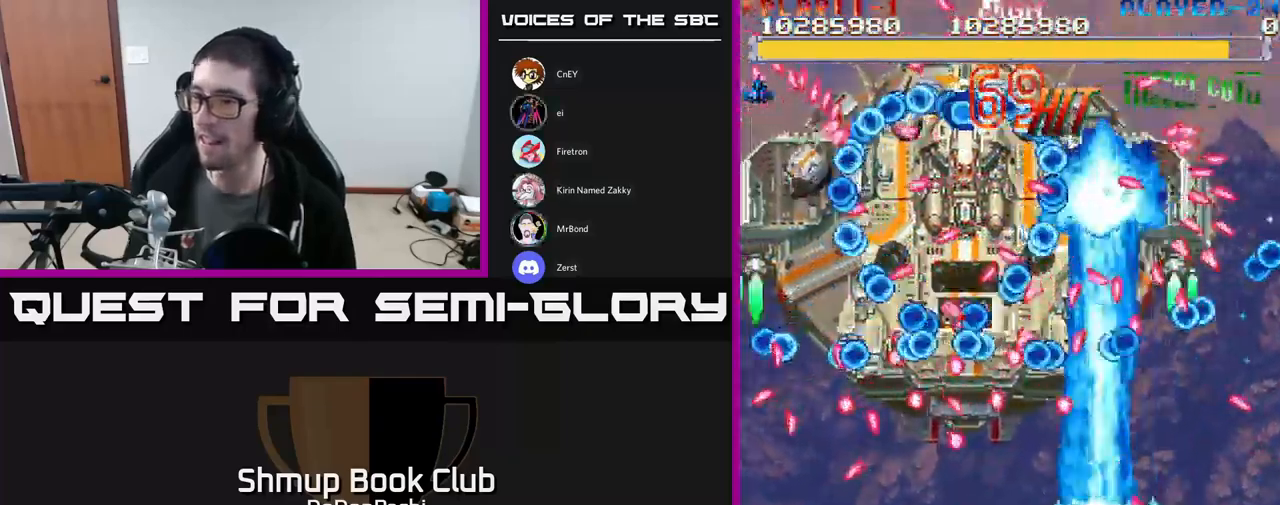
{"buttons": ["A", "DPAD_LEFT"], "events": [[134, "DPAD_LEFT", "up"], [150, "DPAD_RIGHT", "down"], [284, "DPAD_RIGHT", "up"], [300, "DPAD_UP", "down"], [334, "DPAD_LEFT", "down"], [450, "DPAD_UP", "up"]]}
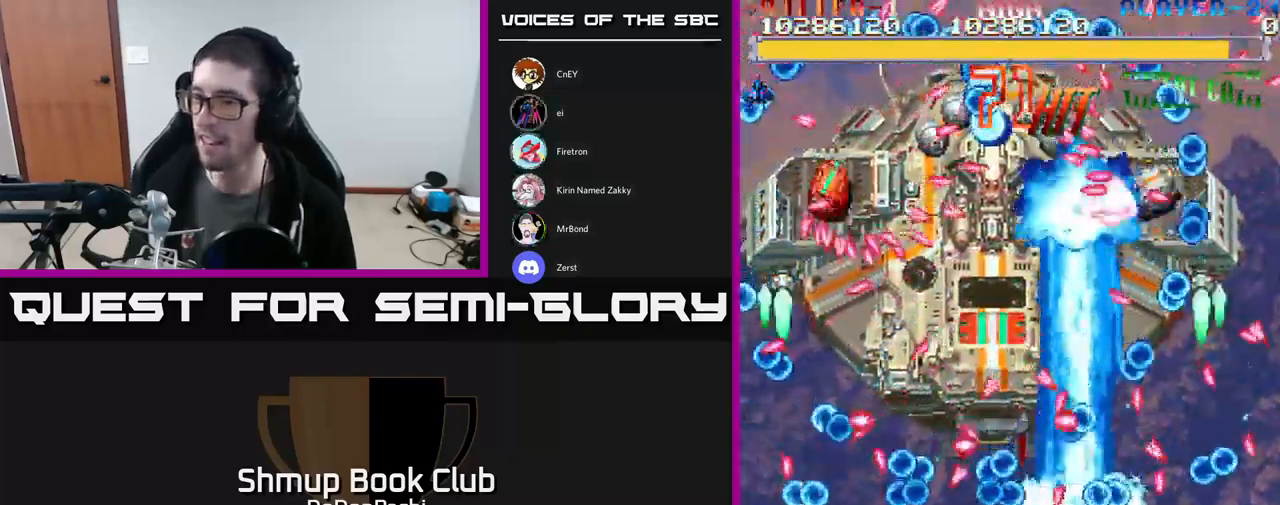
{"buttons": ["A", "DPAD_DOWN", "DPAD_RIGHT"], "events": [[17, "DPAD_DOWN", "down"], [67, "DPAD_LEFT", "up"], [100, "DPAD_RIGHT", "down"], [167, "DPAD_RIGHT", "up"], [300, "DPAD_RIGHT", "down"], [350, "DPAD_RIGHT", "up"], [384, "DPAD_LEFT", "down"], [450, "DPAD_DOWN", "up"], [467, "DPAD_LEFT", "up"], [484, "DPAD_DOWN", "down"], [484, "DPAD_RIGHT", "down"]]}
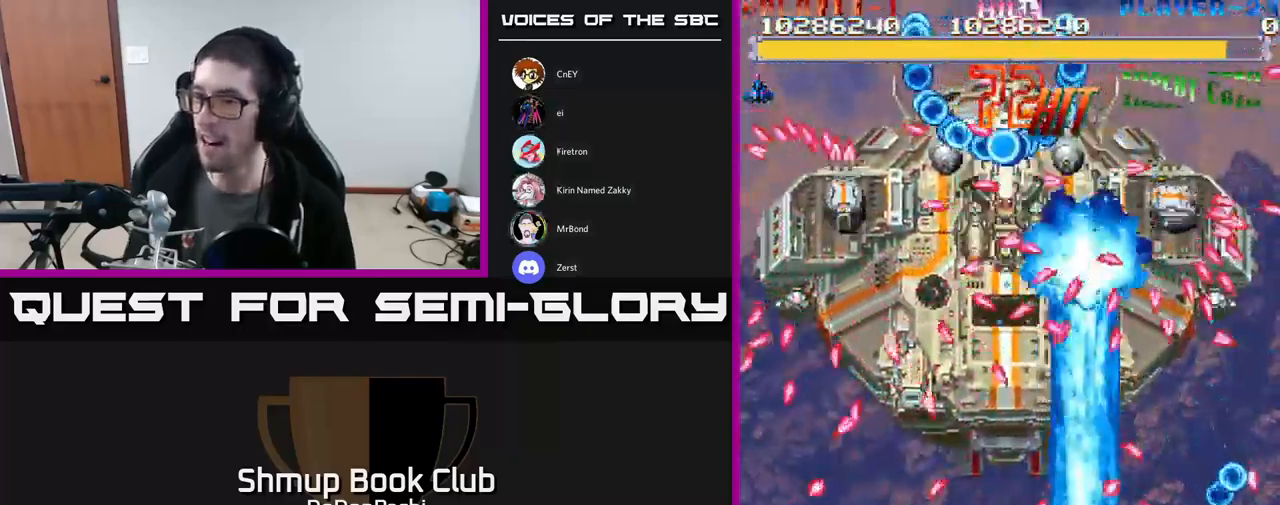
{"buttons": ["Y"], "events": [[117, "DPAD_DOWN", "up"], [234, "DPAD_RIGHT", "up"], [250, "DPAD_LEFT", "down"], [267, "A", "up"], [284, "DPAD_UP", "down"], [317, "DPAD_UP", "up"], [484, "Y", "down"], [500, "DPAD_LEFT", "up"]]}
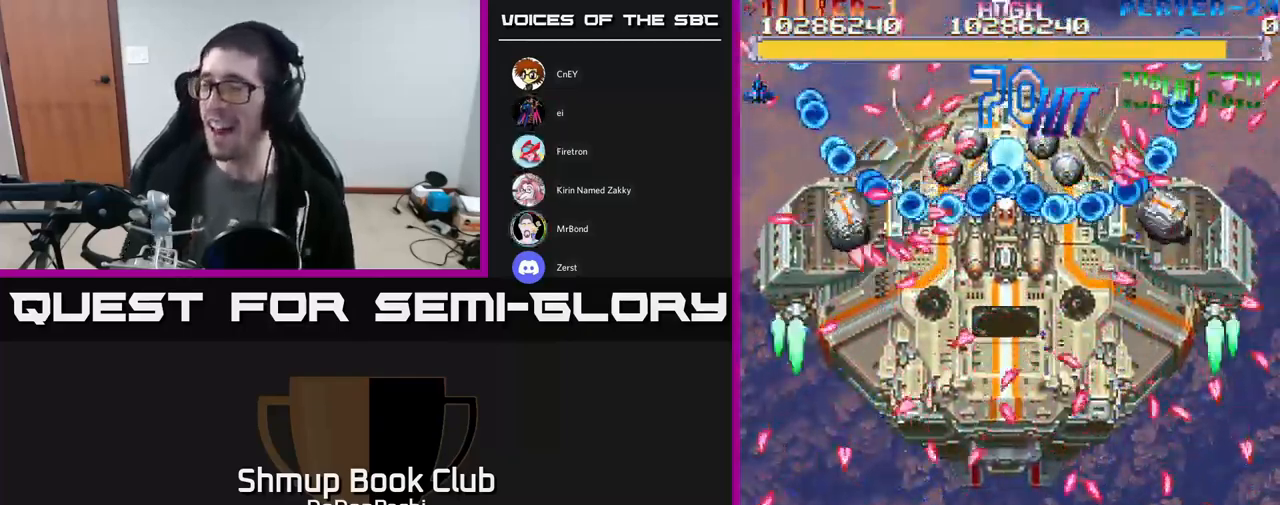
{"buttons": ["X"], "events": [[34, "Y", "up"], [84, "DPAD_UP", "down"], [100, "DPAD_LEFT", "down"], [100, "X", "down"], [100, "Y", "down"], [117, "X", "up"], [150, "Y", "up"], [200, "DPAD_UP", "up"], [217, "DPAD_LEFT", "up"], [234, "X", "down"], [234, "Y", "down"], [250, "Y", "up"], [400, "X", "up"], [467, "X", "down"]]}
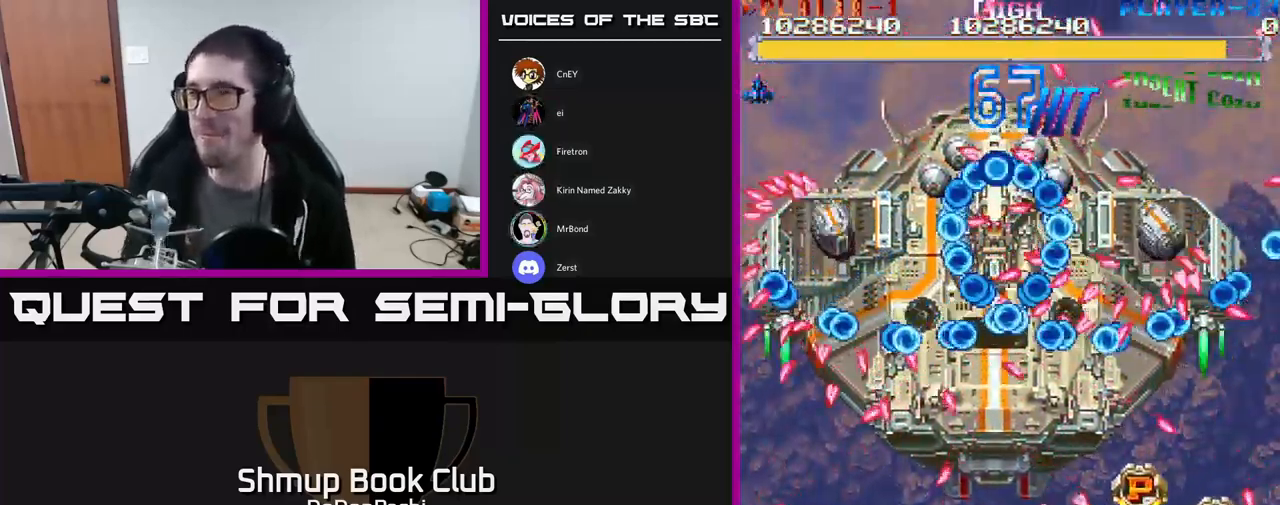
{"buttons": ["A", "DPAD_UP", "DPAD_LEFT"], "events": [[34, "X", "up"], [284, "DPAD_LEFT", "down"], [334, "DPAD_UP", "down"], [367, "A", "down"]]}
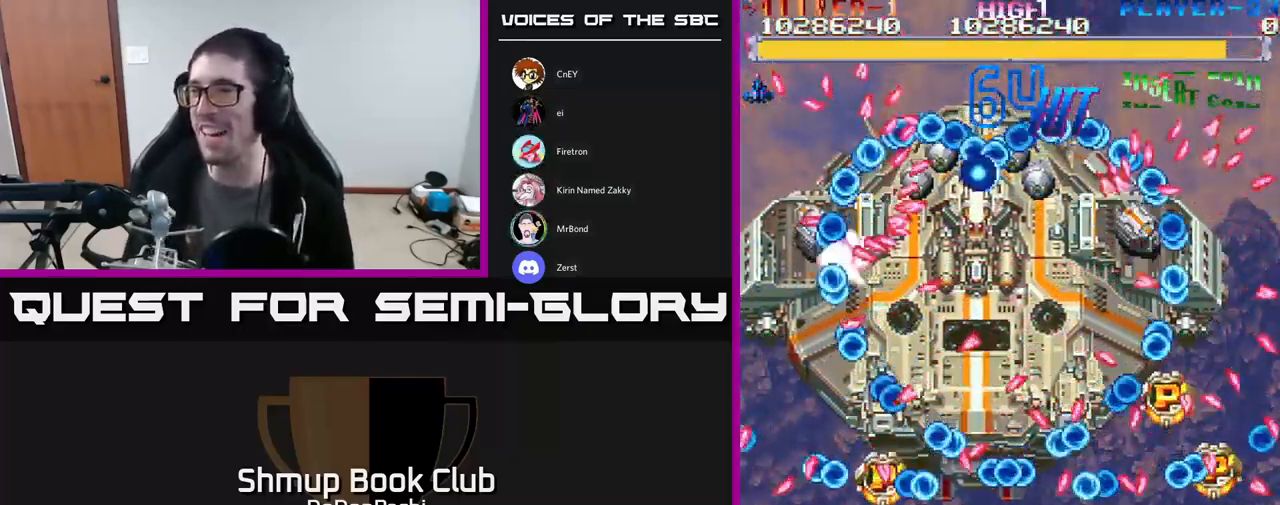
{"buttons": ["A", "DPAD_UP"], "events": [[117, "DPAD_LEFT", "up"]]}
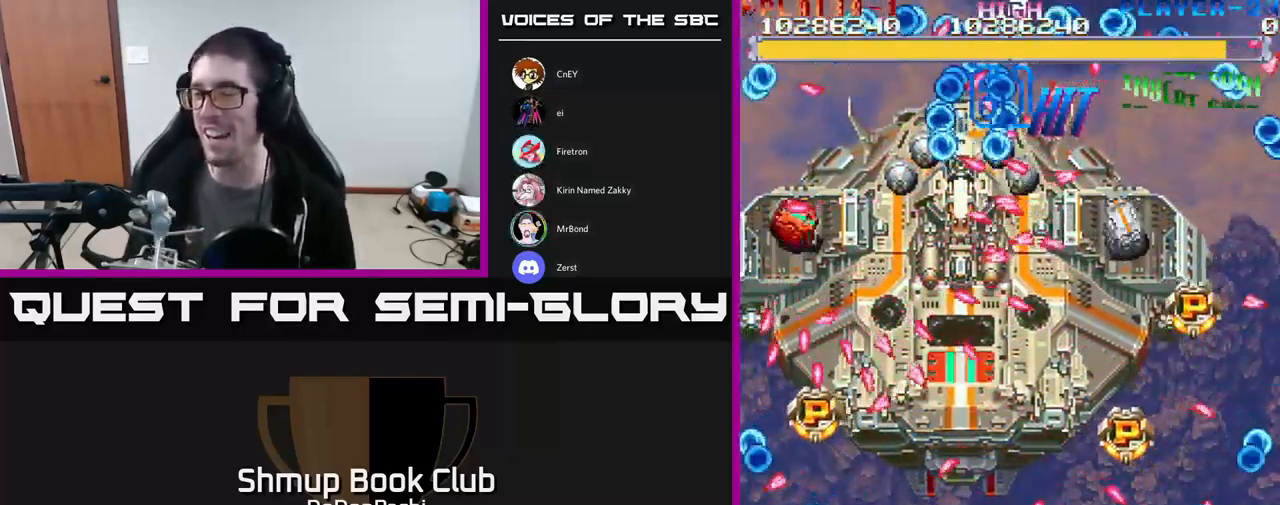
{"buttons": ["A", "DPAD_UP"], "events": [[67, "DPAD_RIGHT", "down"], [484, "DPAD_RIGHT", "up"]]}
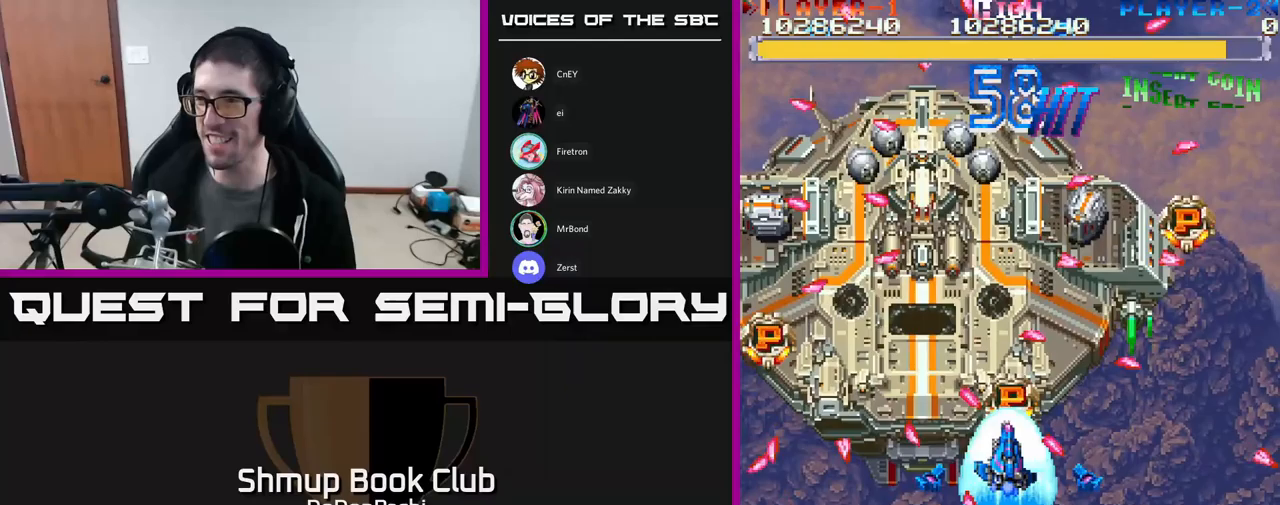
{"buttons": ["A", "DPAD_UP", "DPAD_LEFT"], "events": [[200, "DPAD_LEFT", "down"]]}
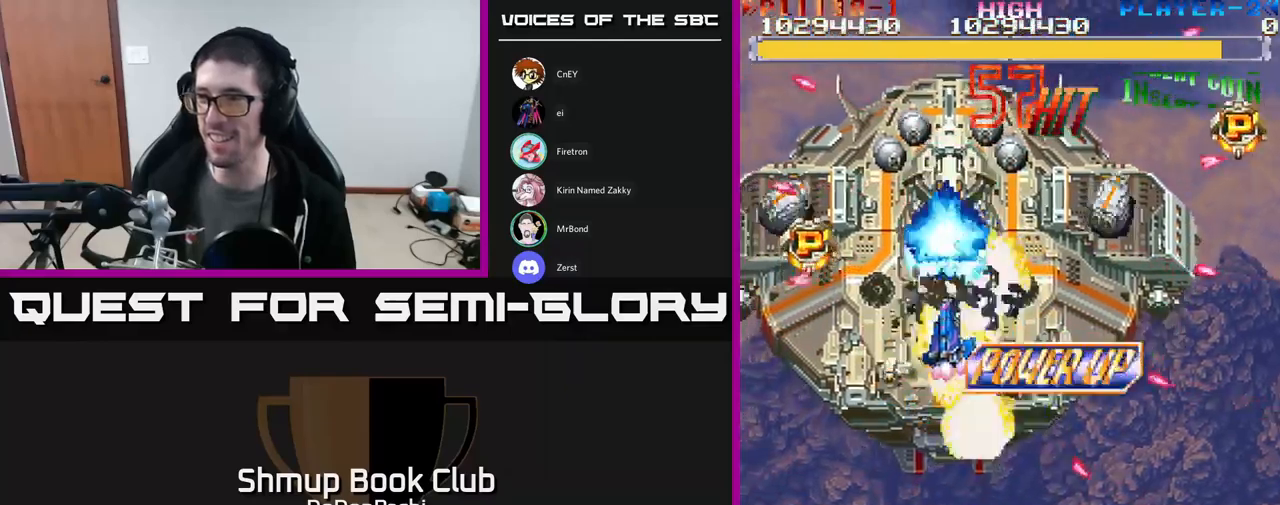
{"buttons": ["A", "DPAD_UP", "DPAD_LEFT"], "events": []}
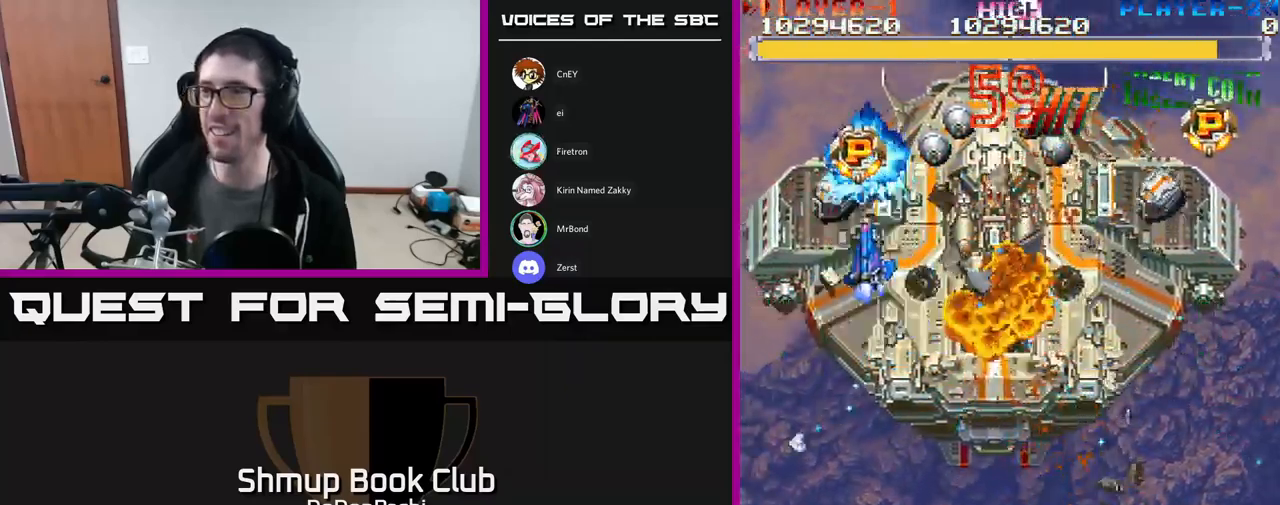
{"buttons": ["A", "DPAD_DOWN", "DPAD_RIGHT"], "events": [[33, "DPAD_LEFT", "up"], [167, "DPAD_LEFT", "down"], [217, "DPAD_LEFT", "up"], [217, "DPAD_UP", "up"], [233, "DPAD_RIGHT", "down"], [250, "DPAD_DOWN", "down"], [283, "DPAD_RIGHT", "up"], [333, "DPAD_RIGHT", "down"]]}
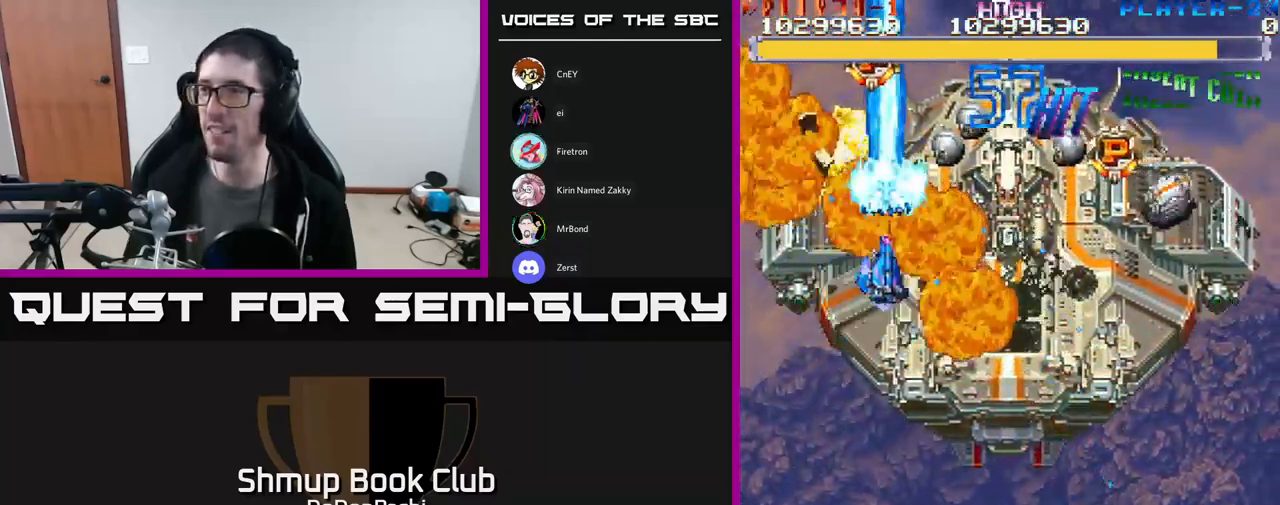
{"buttons": ["A", "DPAD_RIGHT"], "events": [[233, "DPAD_DOWN", "up"]]}
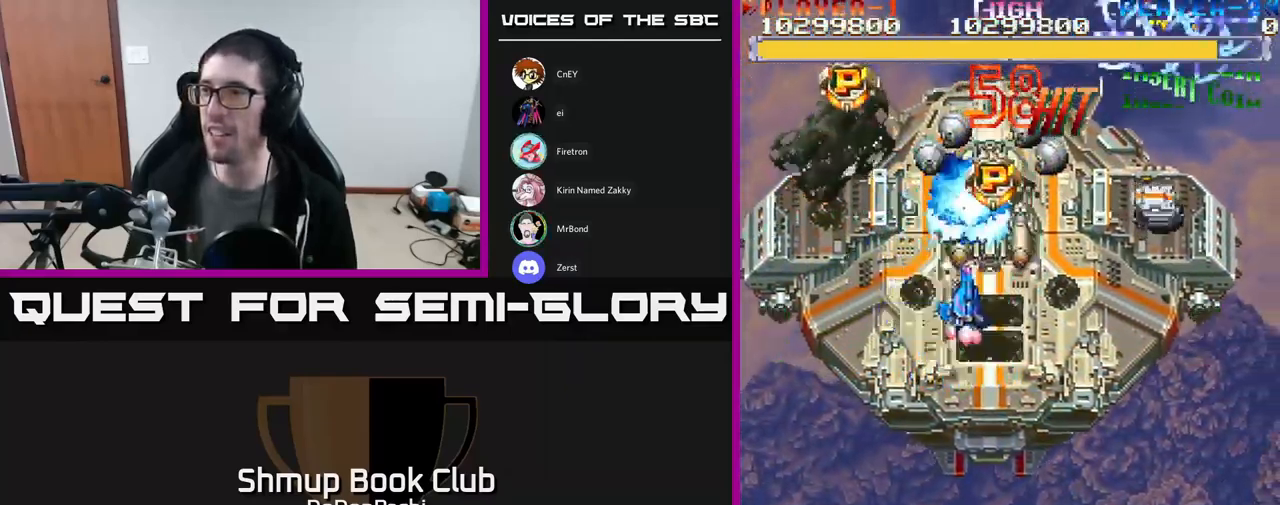
{"buttons": ["A", "DPAD_RIGHT"], "events": [[150, "DPAD_DOWN", "down"], [300, "DPAD_DOWN", "up"]]}
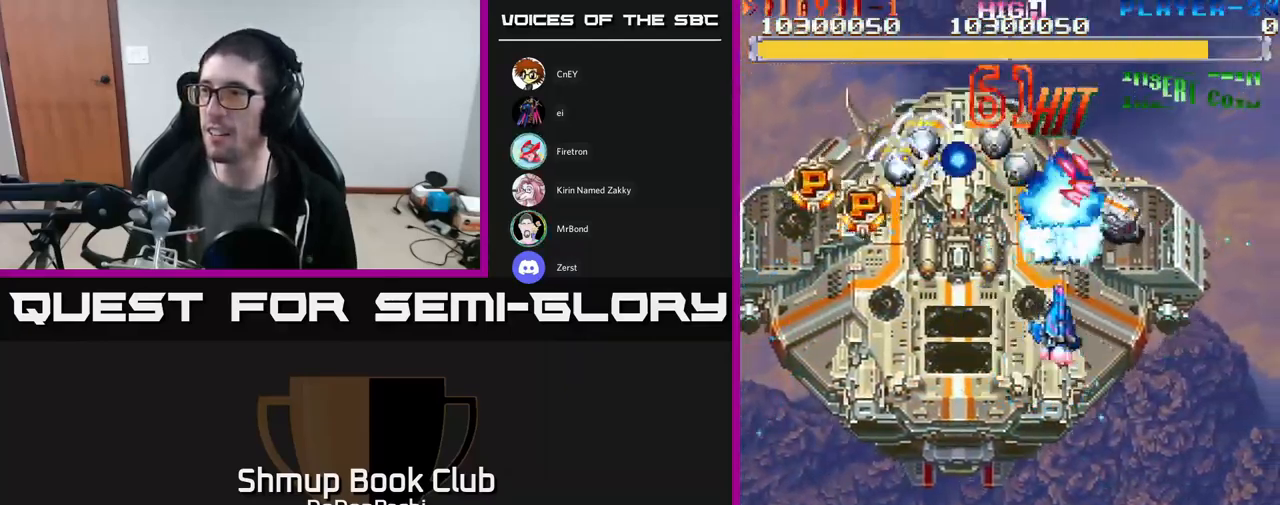
{"buttons": ["X", "DPAD_DOWN"], "events": [[133, "DPAD_DOWN", "down"], [200, "DPAD_RIGHT", "up"], [333, "X", "down"], [367, "DPAD_LEFT", "down"], [383, "A", "up"], [400, "DPAD_LEFT", "up"]]}
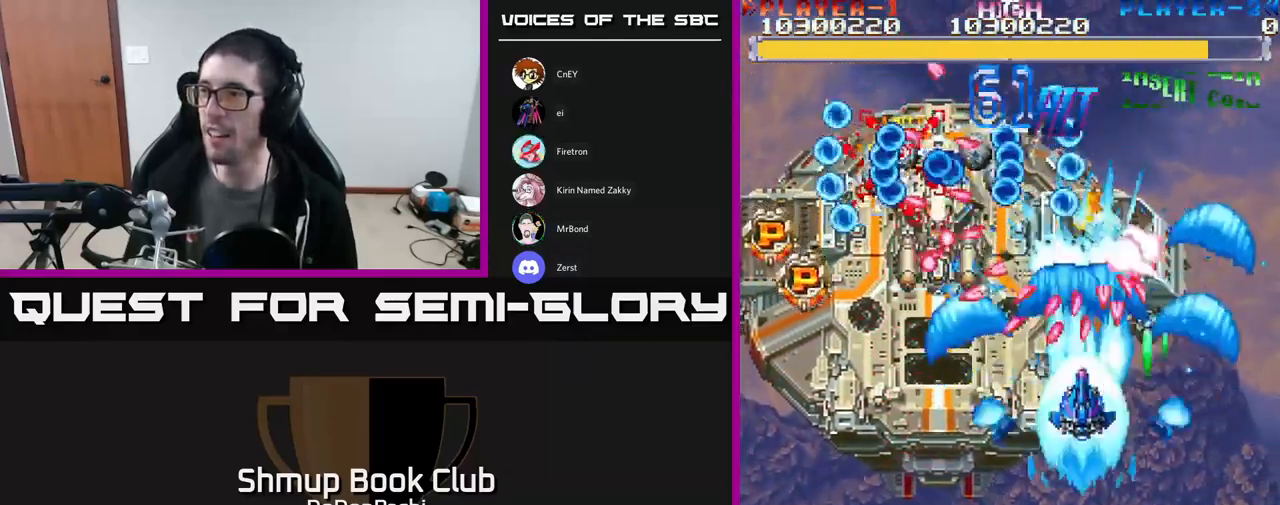
{"buttons": ["X", "DPAD_DOWN", "DPAD_LEFT"], "events": [[450, "DPAD_LEFT", "down"]]}
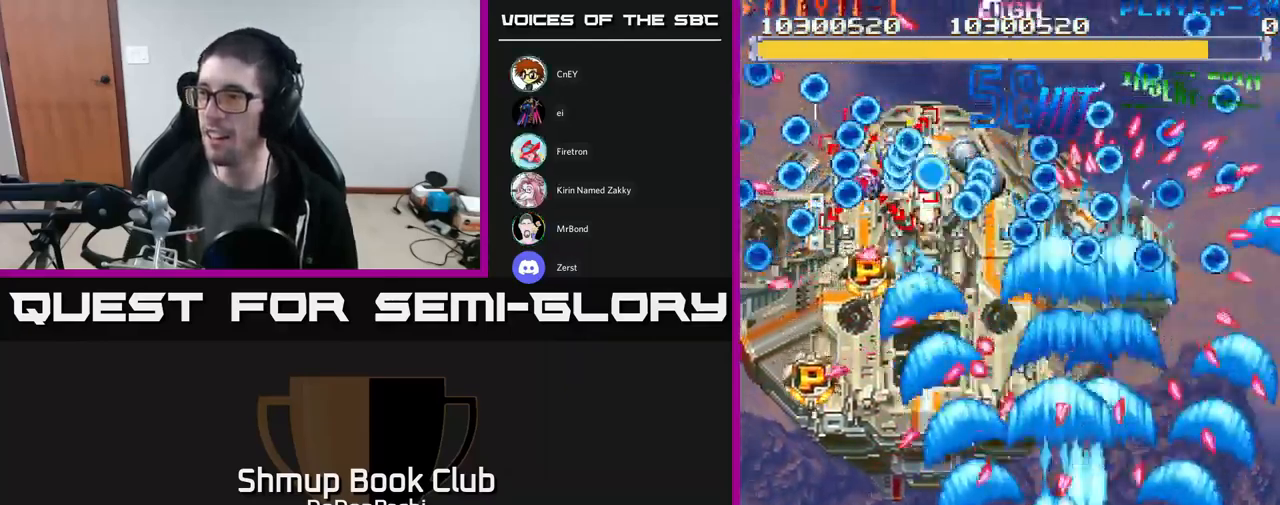
{"buttons": ["X"], "events": [[333, "DPAD_LEFT", "up"], [383, "DPAD_DOWN", "up"]]}
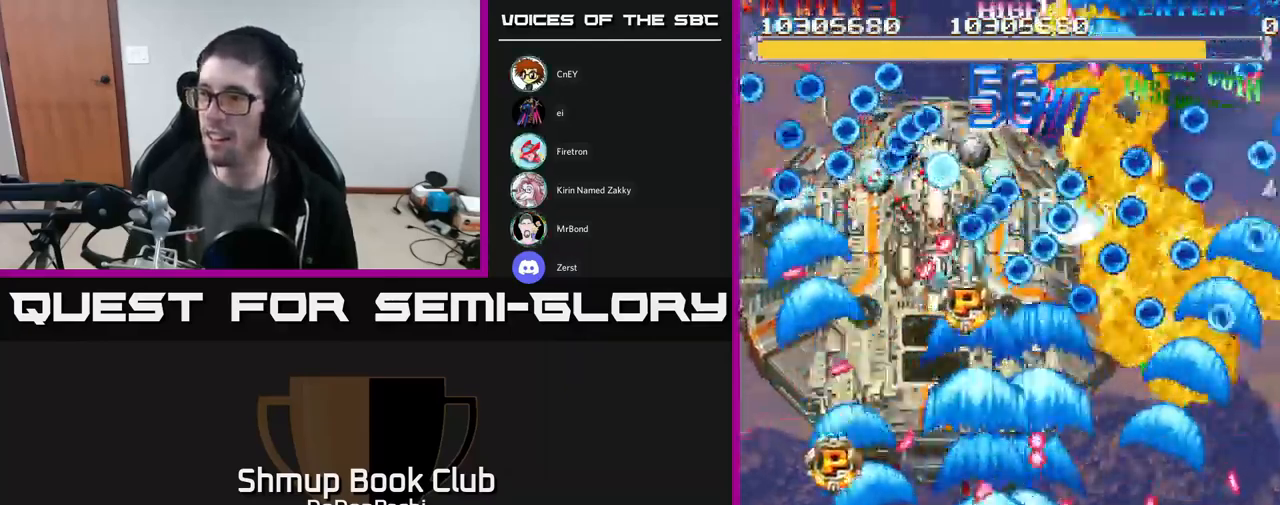
{"buttons": ["X", "DPAD_UP"], "events": [[333, "DPAD_UP", "down"]]}
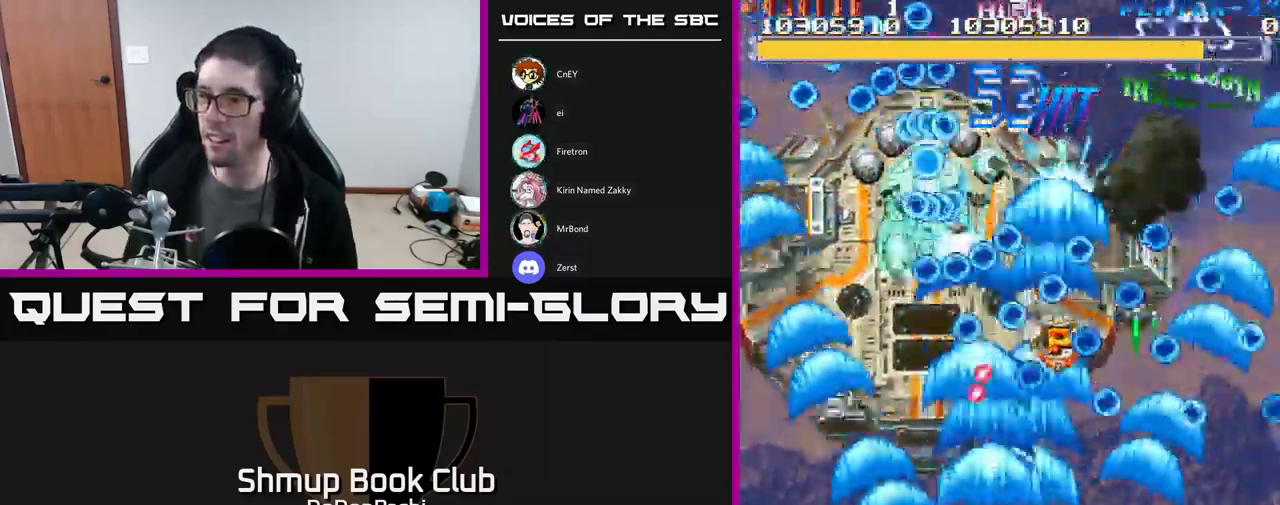
{"buttons": ["X", "DPAD_DOWN", "DPAD_LEFT"], "events": [[33, "DPAD_LEFT", "down"], [117, "DPAD_UP", "up"], [283, "DPAD_DOWN", "down"]]}
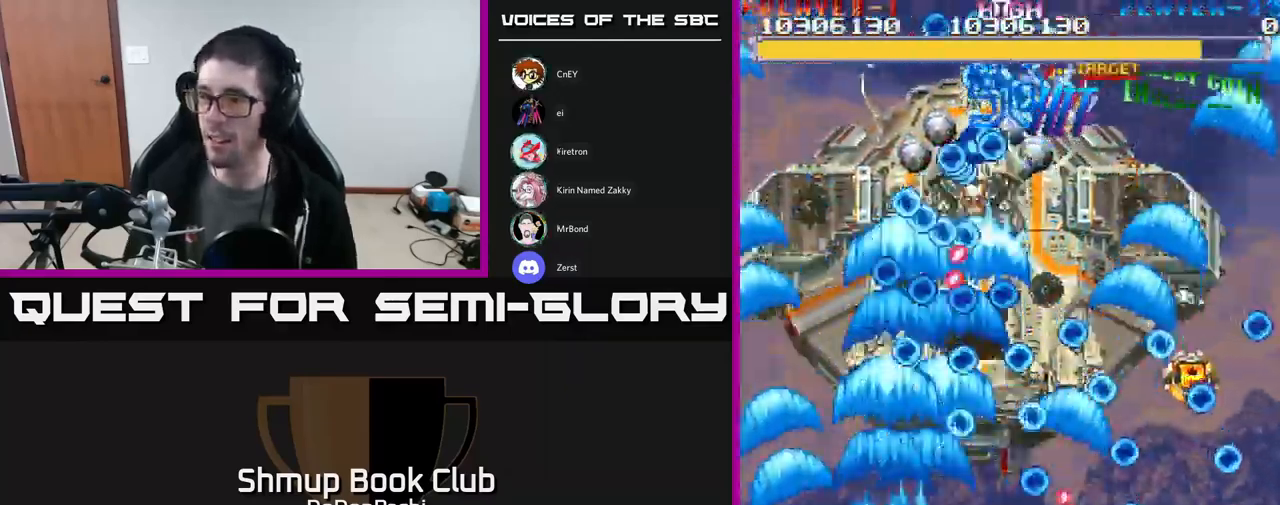
{"buttons": ["X"], "events": [[133, "DPAD_LEFT", "up"], [266, "DPAD_RIGHT", "down"], [366, "DPAD_DOWN", "up"], [383, "DPAD_RIGHT", "up"]]}
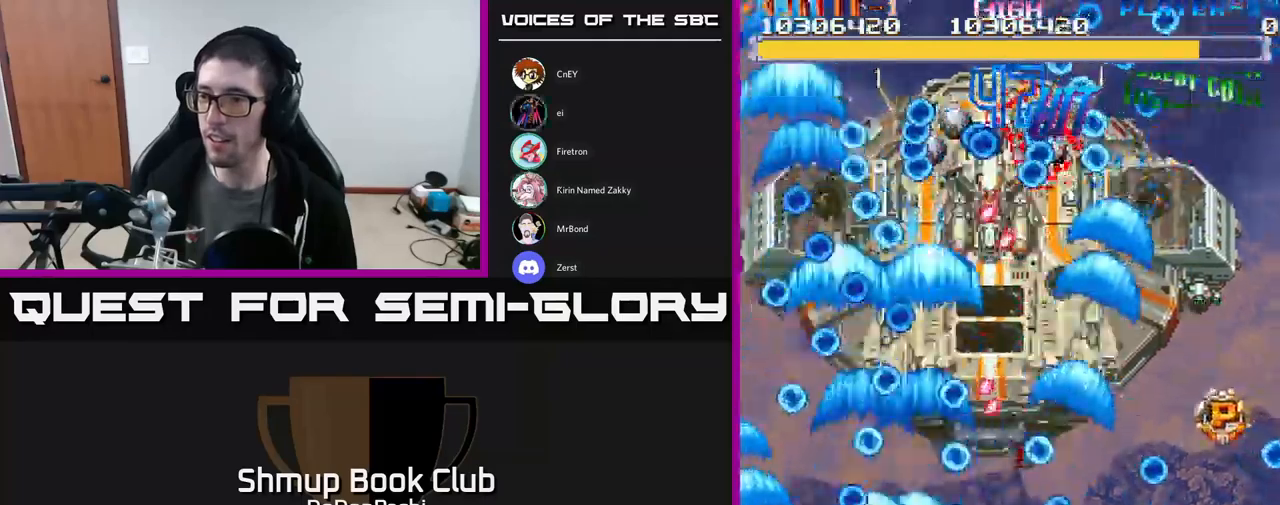
{"buttons": ["X", "DPAD_UP"], "events": [[117, "DPAD_UP", "down"]]}
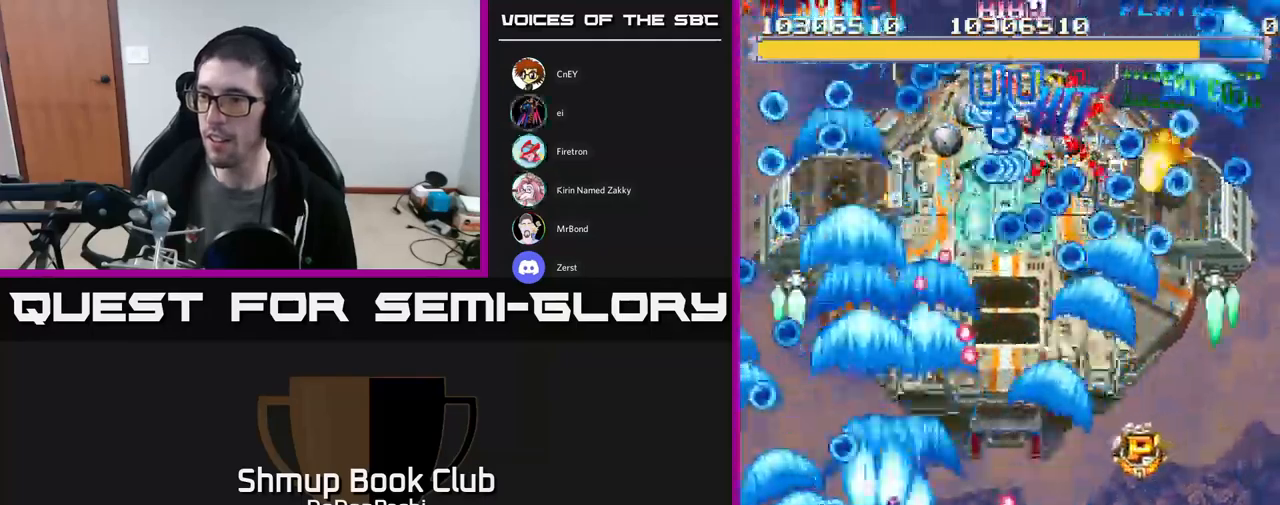
{"buttons": ["A", "DPAD_RIGHT"], "events": [[100, "DPAD_RIGHT", "down"], [100, "DPAD_UP", "up"], [317, "A", "down"], [400, "X", "up"]]}
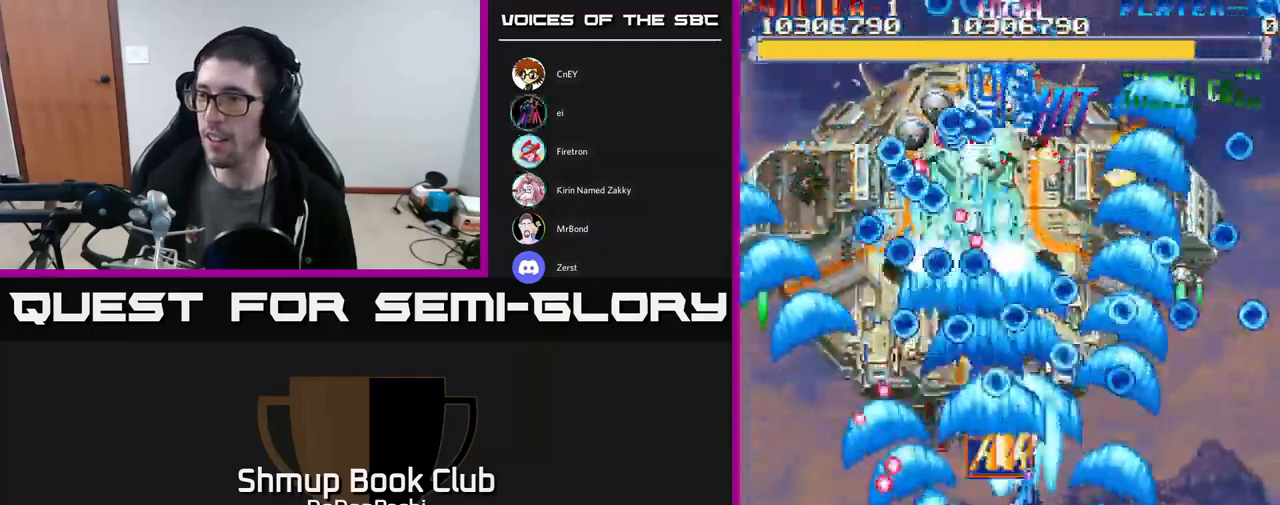
{"buttons": ["A", "DPAD_DOWN"], "events": [[17, "DPAD_RIGHT", "up"], [67, "DPAD_DOWN", "down"], [67, "DPAD_LEFT", "down"], [183, "DPAD_LEFT", "up"]]}
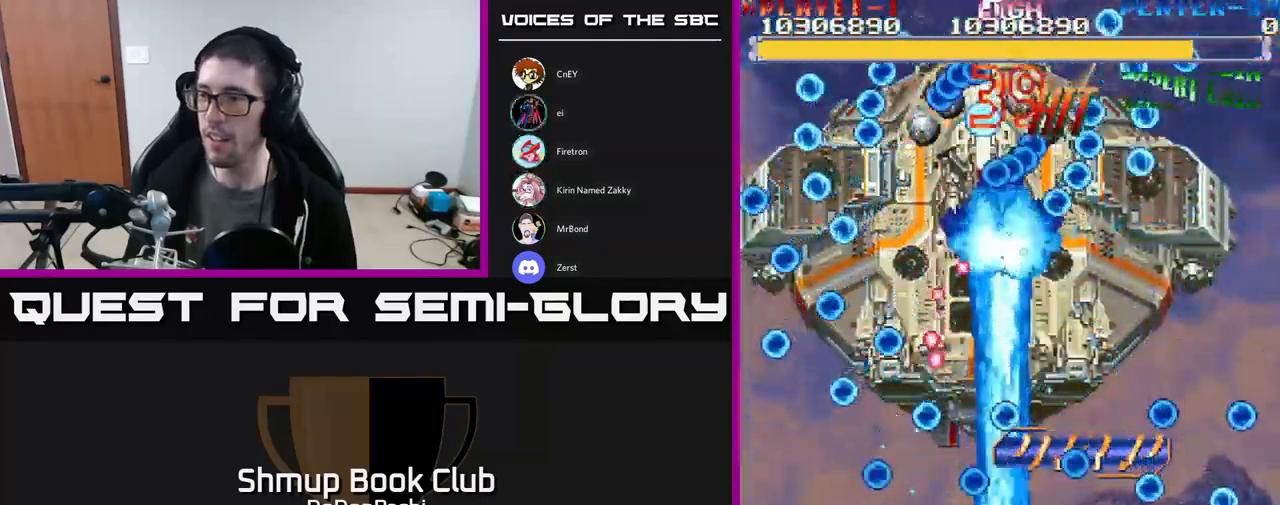
{"buttons": ["A", "DPAD_RIGHT"], "events": [[117, "DPAD_DOWN", "up"], [233, "DPAD_RIGHT", "down"], [233, "DPAD_UP", "down"], [283, "DPAD_RIGHT", "up"], [350, "DPAD_RIGHT", "down"], [450, "DPAD_UP", "up"]]}
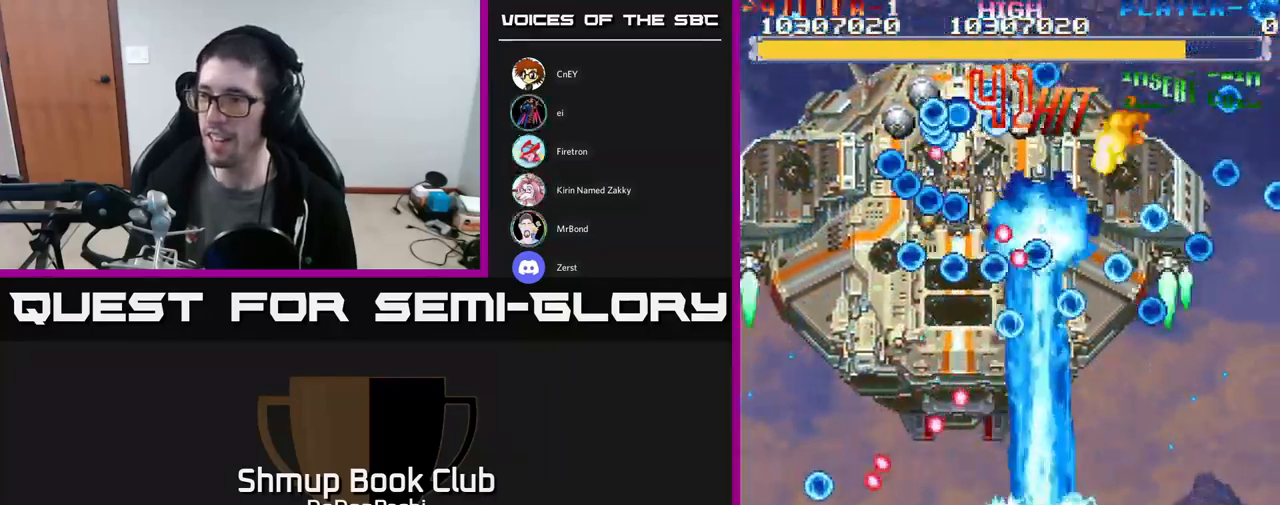
{"buttons": ["A", "DPAD_DOWN", "DPAD_LEFT"], "events": [[283, "DPAD_RIGHT", "up"], [283, "DPAD_UP", "down"], [317, "DPAD_LEFT", "down"], [367, "DPAD_UP", "up"], [450, "DPAD_DOWN", "down"]]}
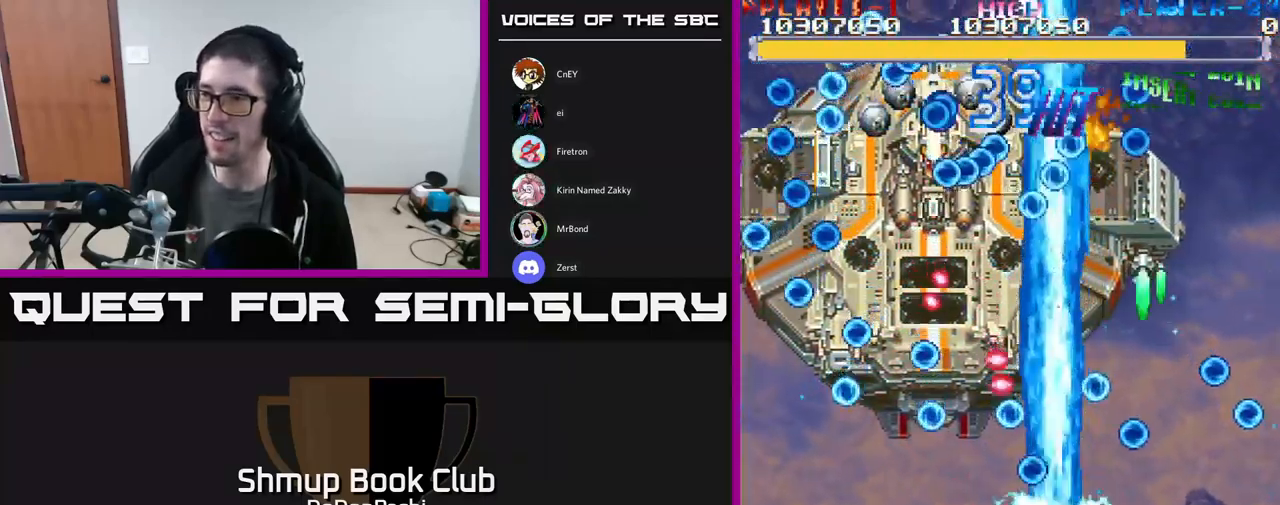
{"buttons": ["A", "DPAD_UP", "DPAD_LEFT"], "events": [[83, "DPAD_LEFT", "up"], [167, "DPAD_DOWN", "up"], [500, "DPAD_LEFT", "down"], [500, "DPAD_UP", "down"]]}
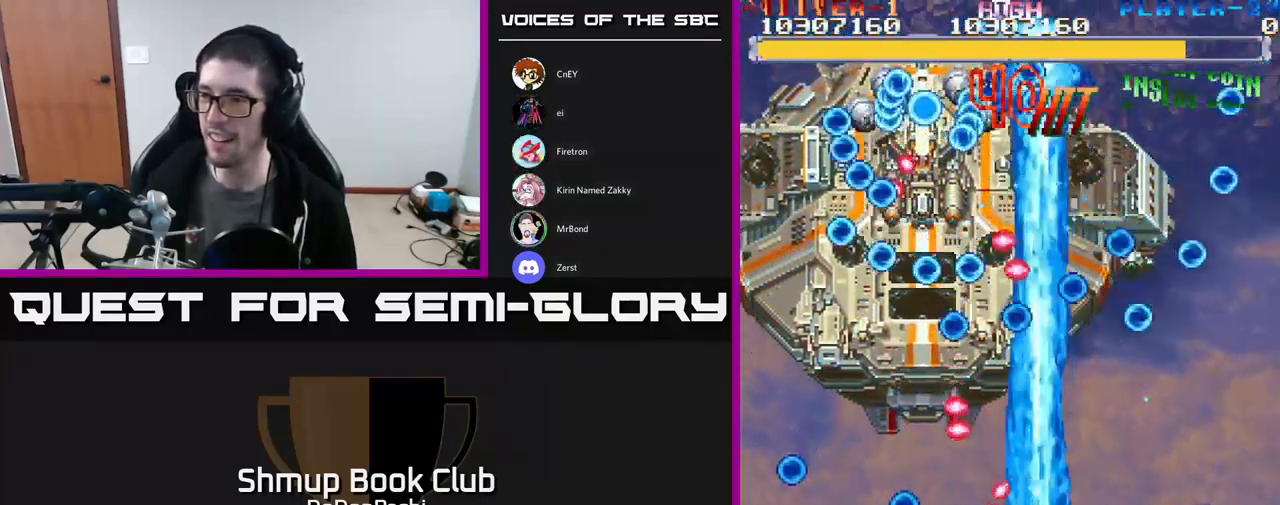
{"buttons": ["A", "DPAD_LEFT"], "events": [[133, "DPAD_UP", "up"], [250, "DPAD_DOWN", "down"], [417, "DPAD_DOWN", "up"]]}
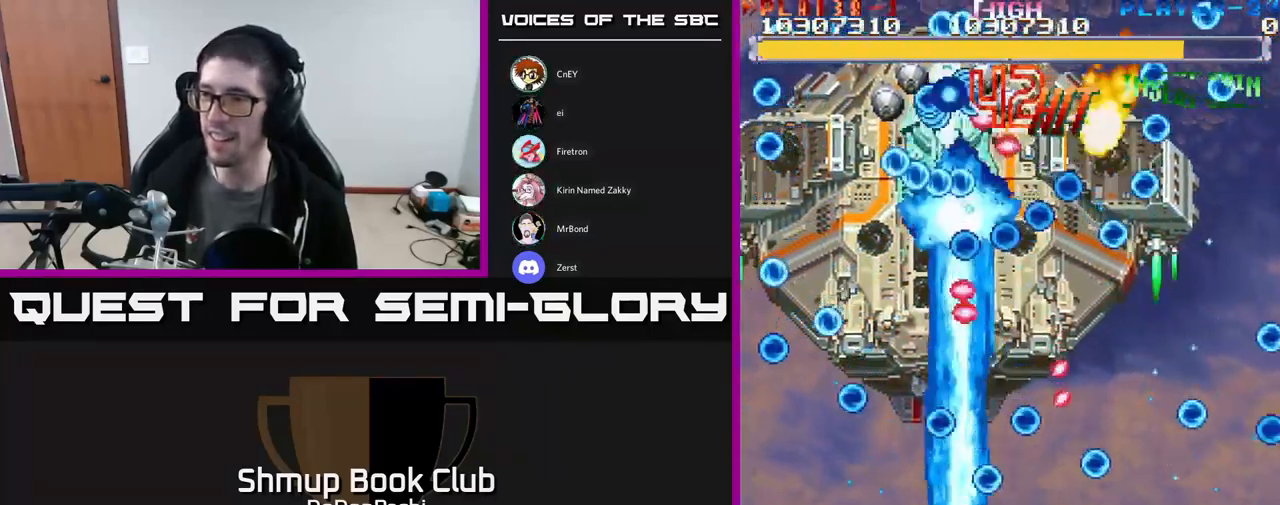
{"buttons": ["A", "DPAD_UP"], "events": [[17, "DPAD_UP", "down"], [217, "DPAD_LEFT", "up"], [233, "DPAD_UP", "up"], [283, "DPAD_RIGHT", "down"], [367, "DPAD_RIGHT", "up"], [367, "DPAD_UP", "down"]]}